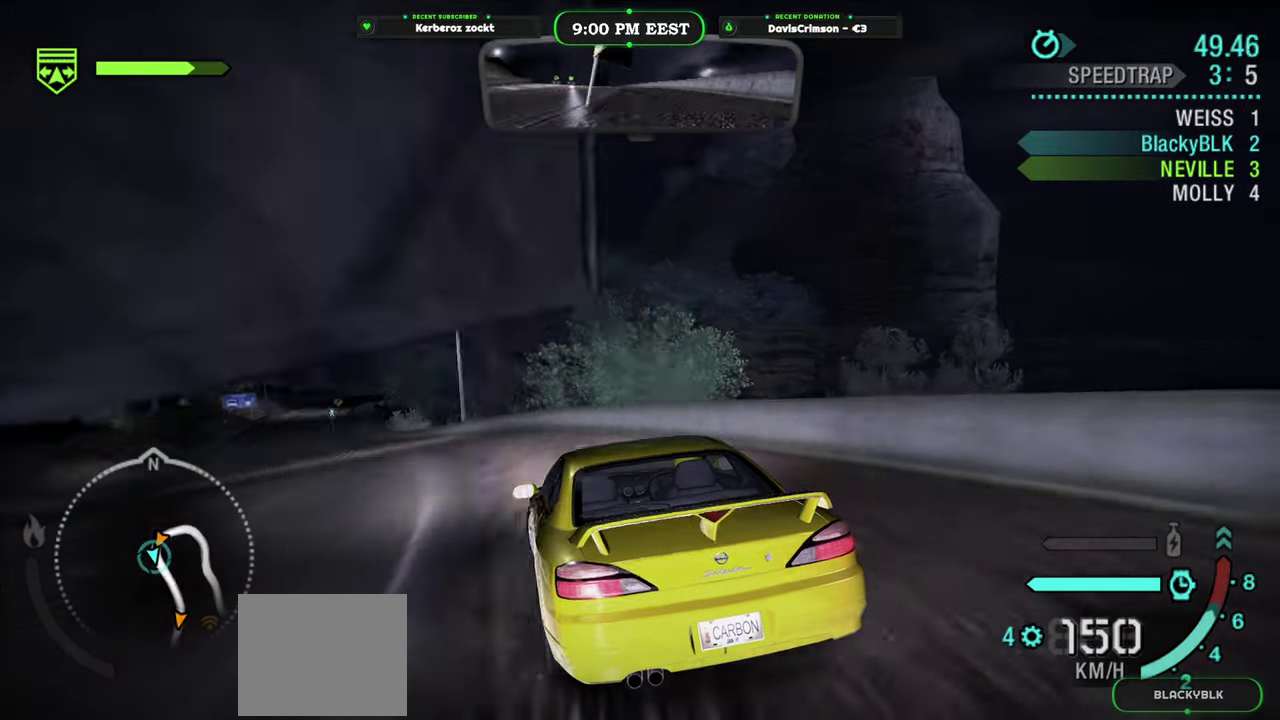
Gameplay with a controller (Xbox layout); each line is a JSON object with the inputs held at the frame after it (dt_ms = milliseconds from this image to that frame). "events" lists button and stick changes between this image and that frame as [ms after this image, input, new state], when the widget could be followed in between. Not read: L1 R2.
{"dt_ms": 500, "buttons": [], "left_stick": "right", "right_stick": "center", "events": [[217, "left_stick", "center"], [483, "left_stick", "right"]]}
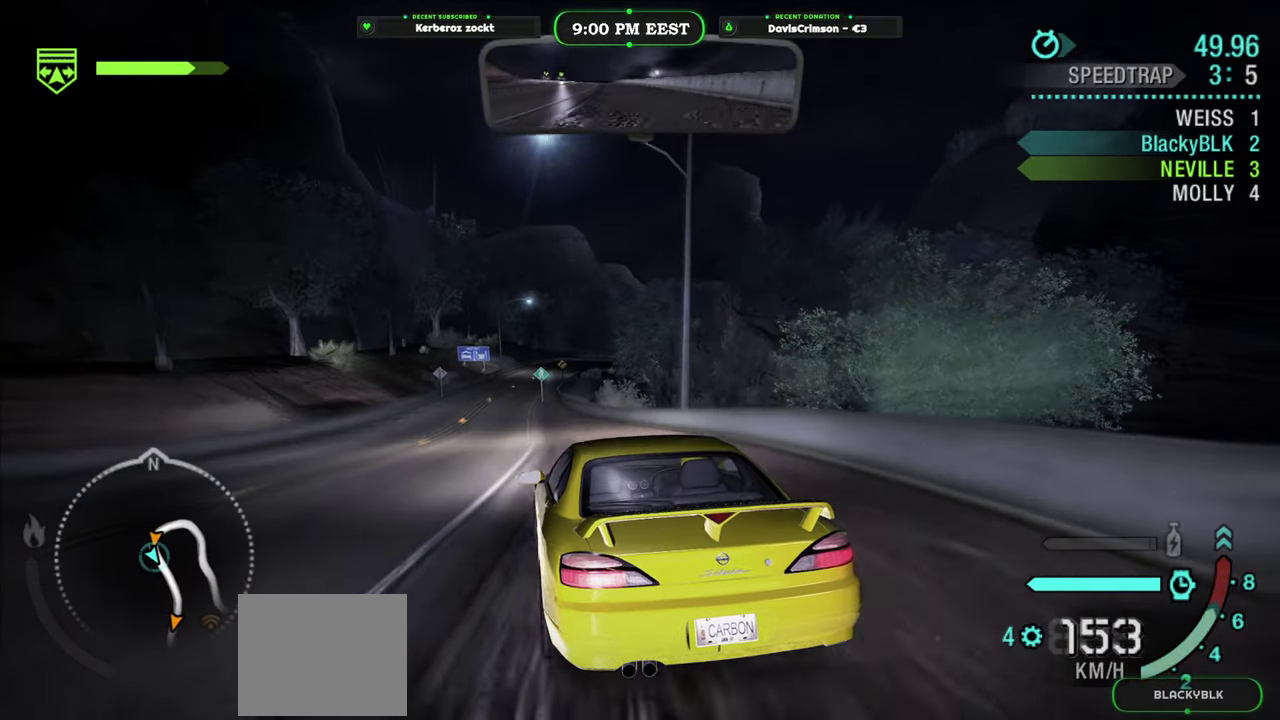
{"dt_ms": 500, "buttons": [], "left_stick": "center", "right_stick": "center", "events": [[150, "left_stick", "center"], [350, "left_stick", "left"], [467, "left_stick", "center"]]}
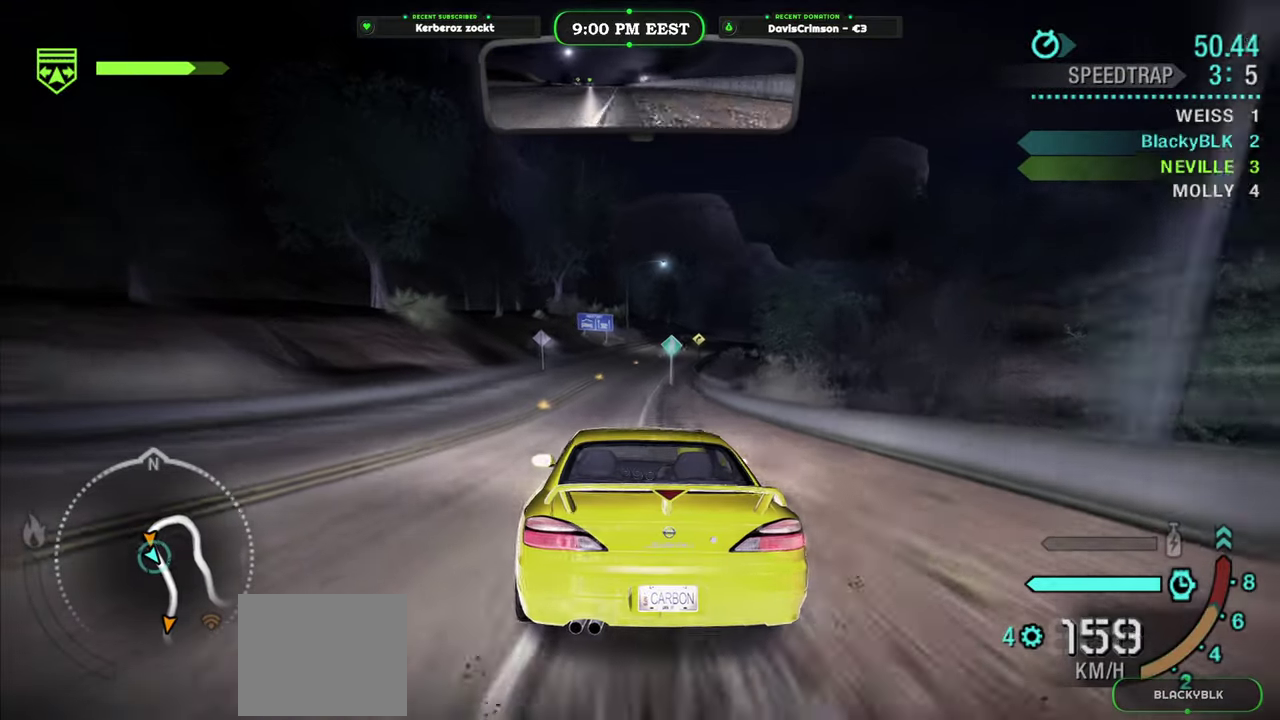
{"dt_ms": 500, "buttons": [], "left_stick": "center", "right_stick": "center", "events": [[283, "left_stick", "right"], [450, "left_stick", "center"]]}
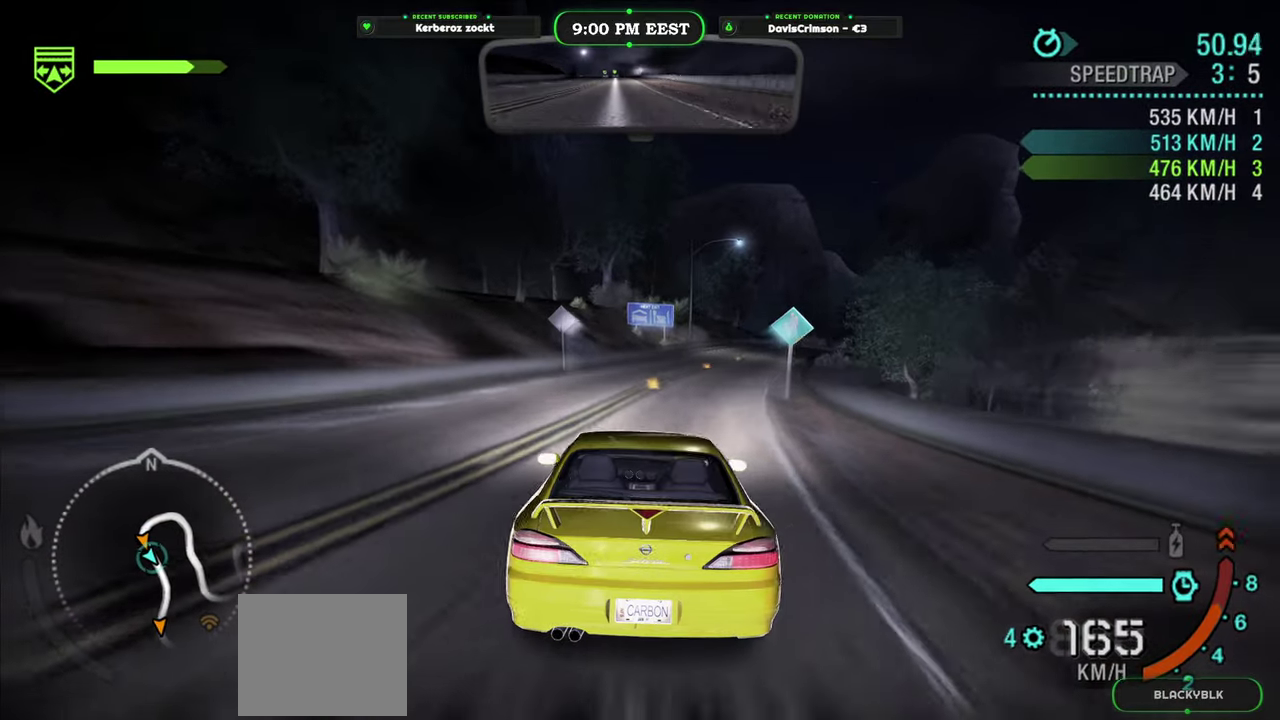
{"dt_ms": 500, "buttons": [], "left_stick": "center", "right_stick": "center", "events": [[117, "left_stick", "right"], [233, "left_stick", "center"]]}
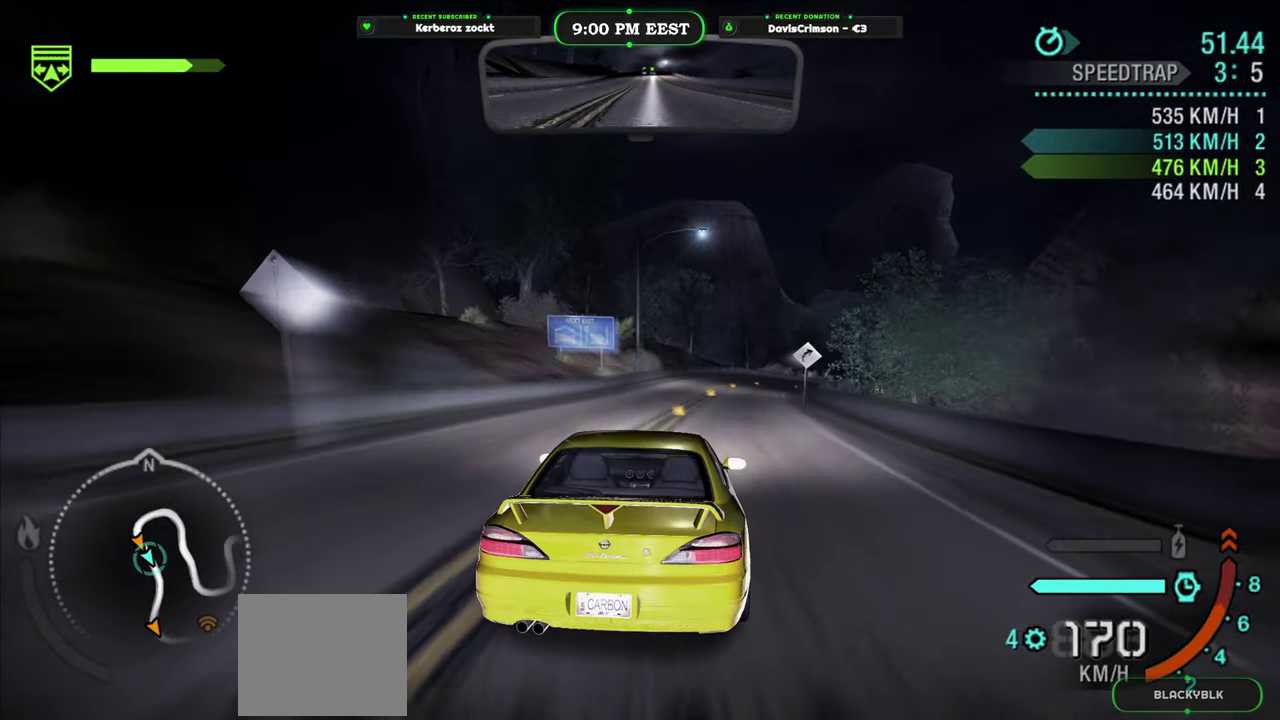
{"dt_ms": 500, "buttons": [], "left_stick": "center", "right_stick": "center", "events": [[183, "left_stick", "left"], [283, "left_stick", "center"]]}
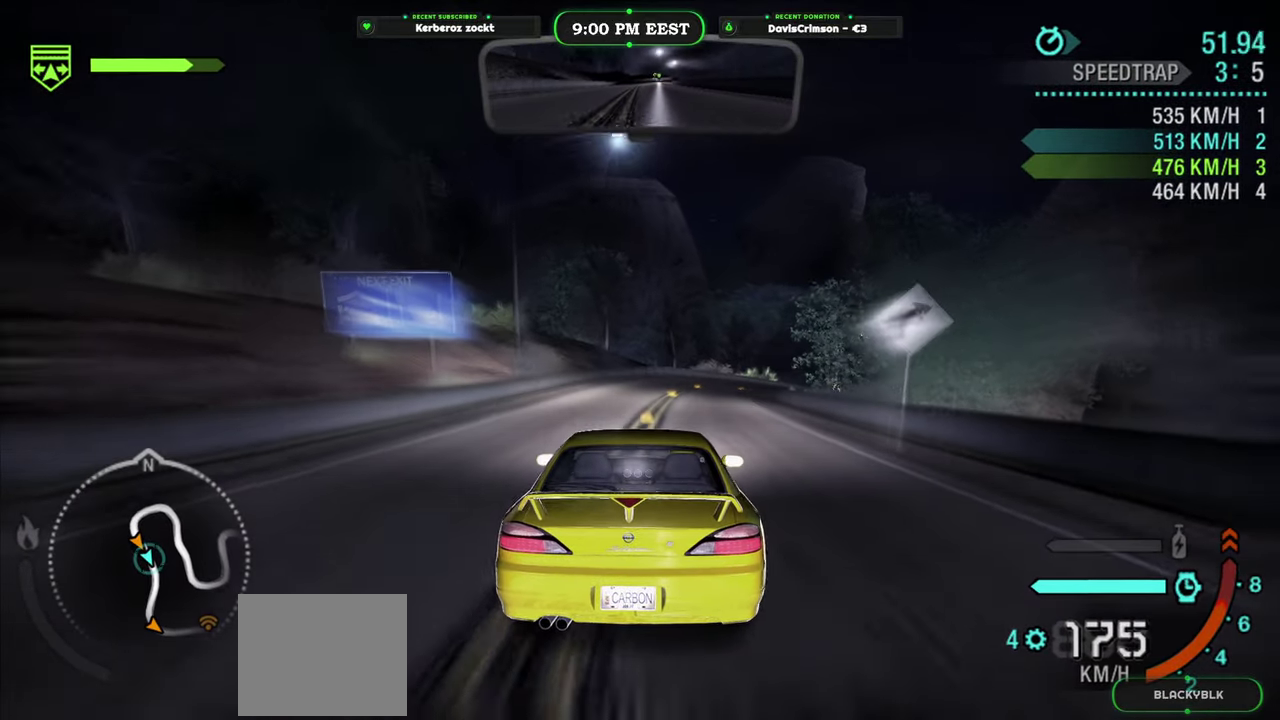
{"dt_ms": 1000, "buttons": [], "left_stick": "right", "right_stick": "center", "events": [[200, "left_stick", "right"], [300, "left_stick", "center"], [567, "left_stick", "right"], [667, "left_stick", "center"], [783, "left_stick", "right"]]}
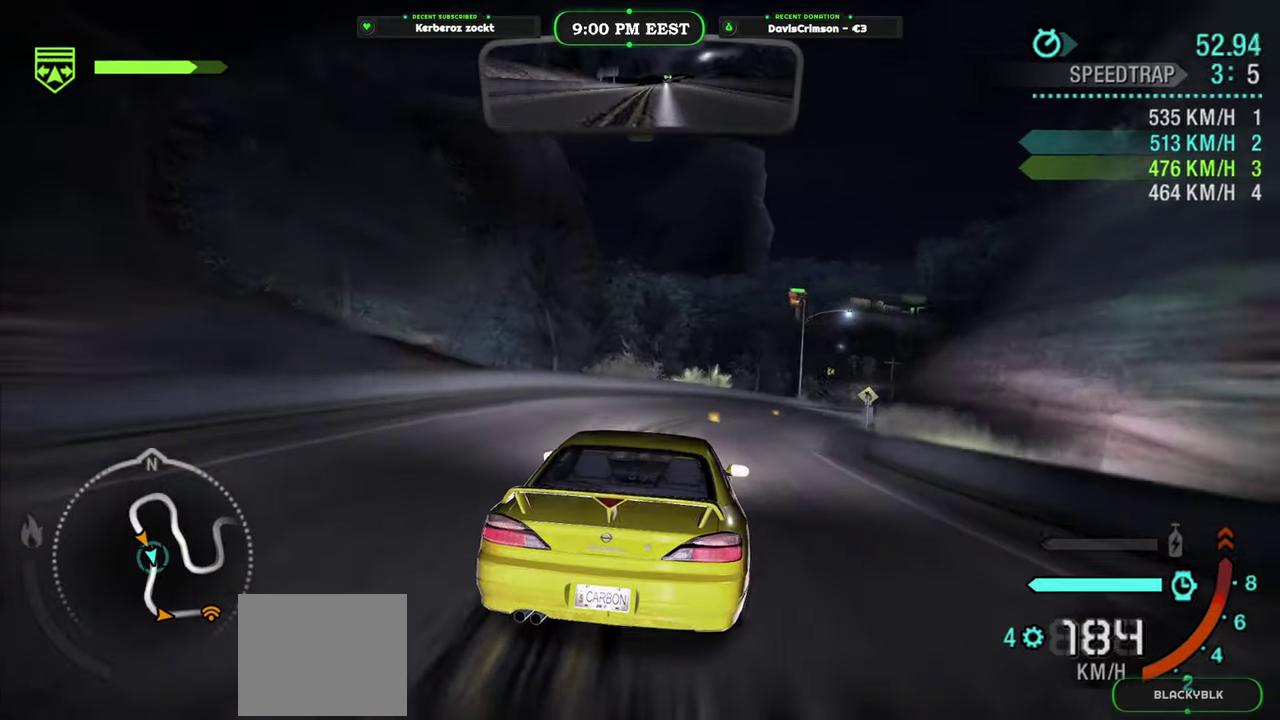
{"dt_ms": 500, "buttons": [], "left_stick": "right", "right_stick": "center", "events": [[83, "left_stick", "center"], [167, "B", "down"], [250, "B", "up"], [417, "left_stick", "right"]]}
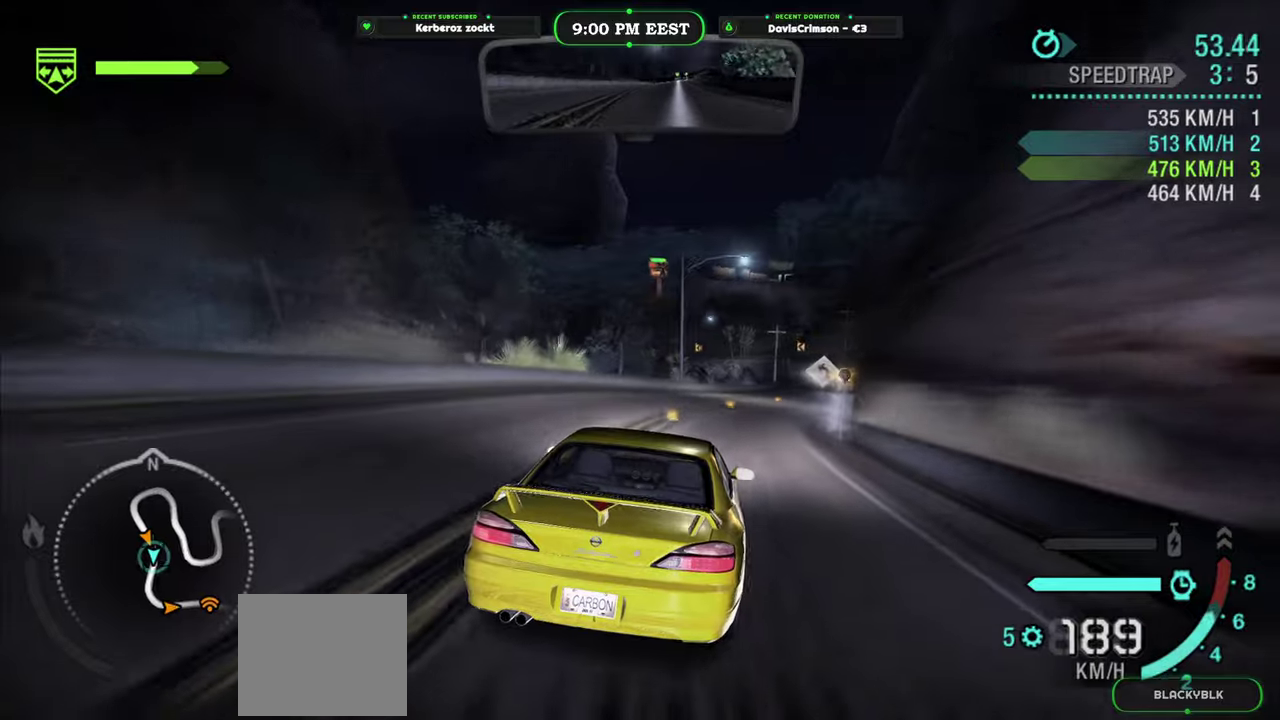
{"dt_ms": 500, "buttons": [], "left_stick": "center", "right_stick": "center", "events": [[50, "left_stick", "center"]]}
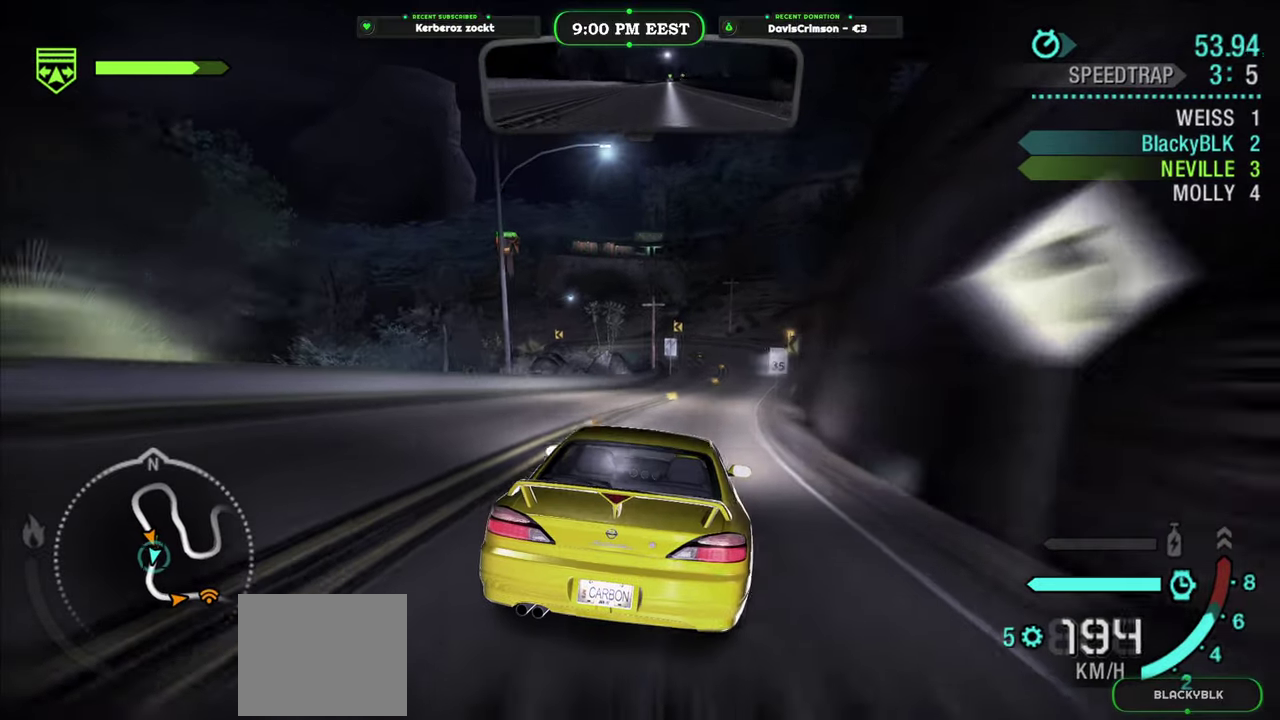
{"dt_ms": 500, "buttons": [], "left_stick": "center", "right_stick": "center", "events": [[33, "left_stick", "right"], [217, "left_stick", "center"]]}
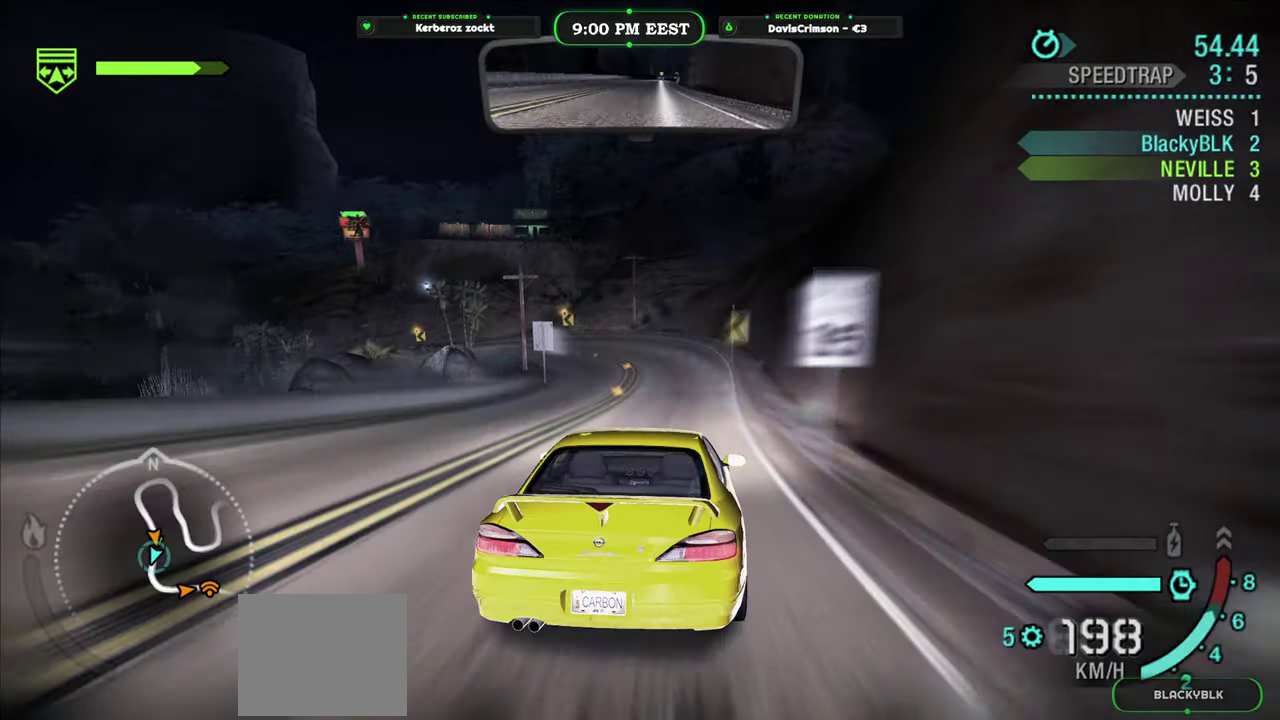
{"dt_ms": 500, "buttons": [], "left_stick": "left", "right_stick": "center", "events": [[100, "left_stick", "left"]]}
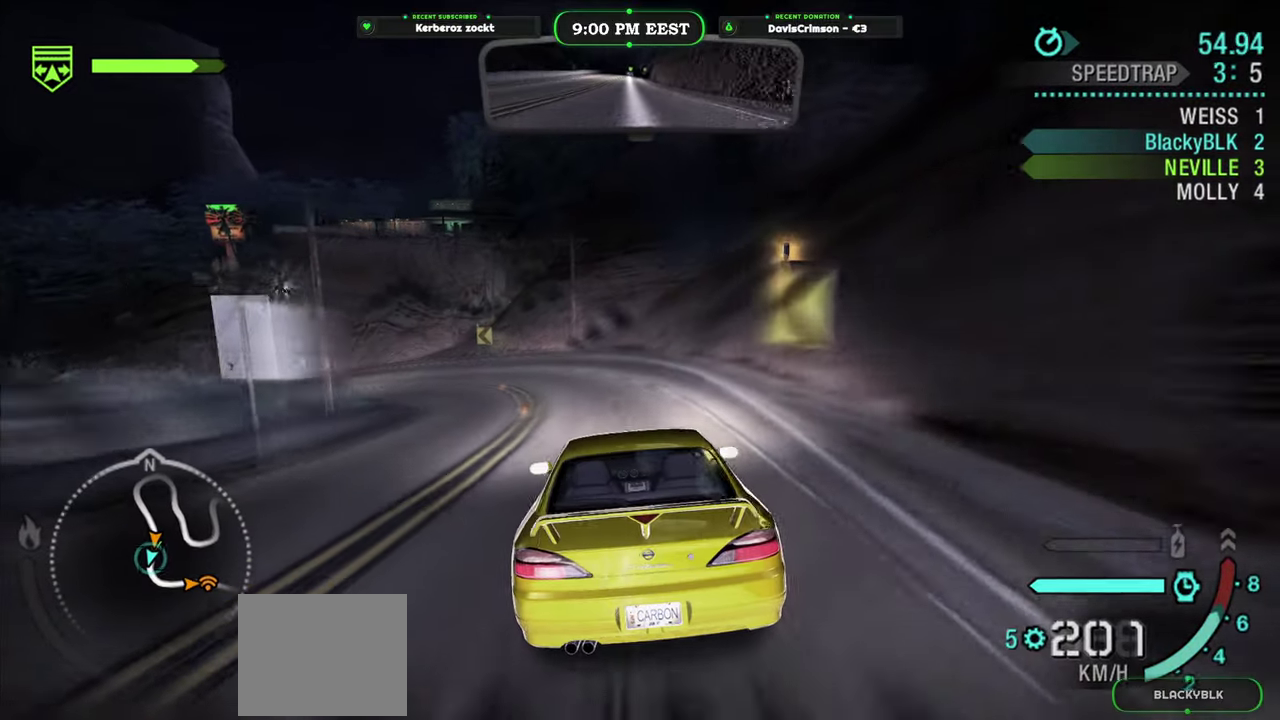
{"dt_ms": 500, "buttons": [], "left_stick": "left", "right_stick": "center", "events": []}
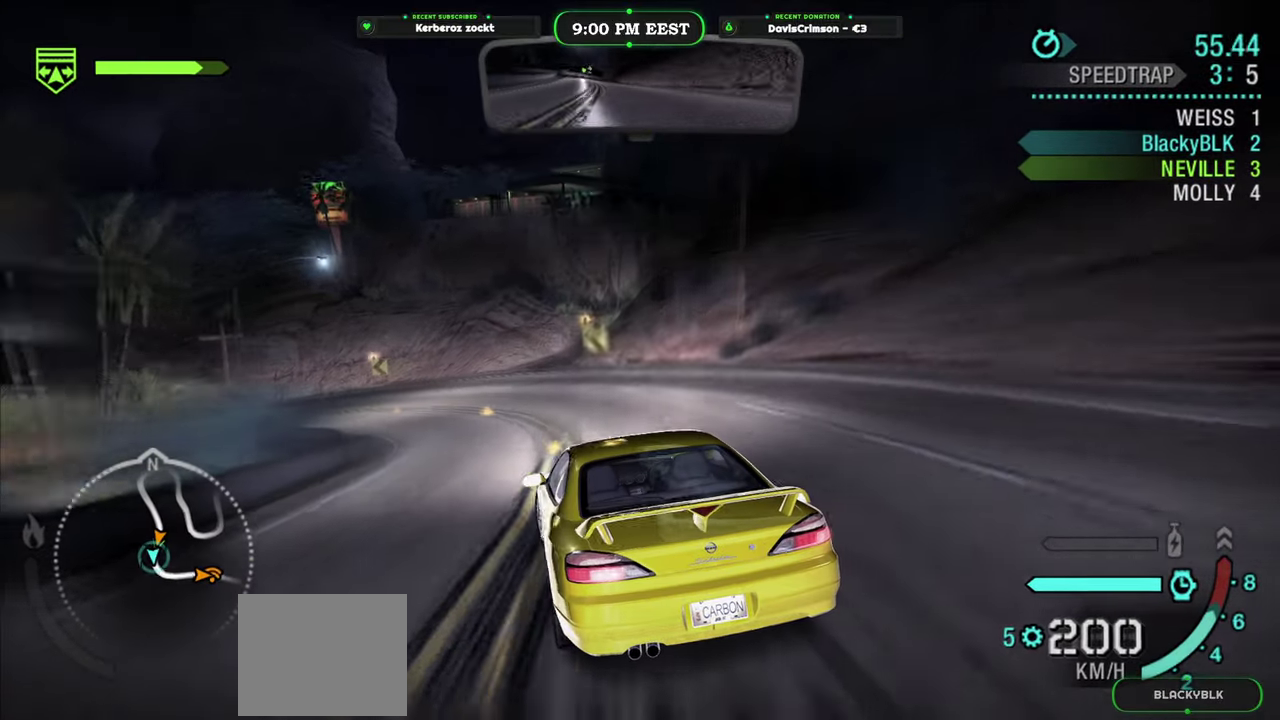
{"dt_ms": 500, "buttons": [], "left_stick": "left", "right_stick": "center", "events": []}
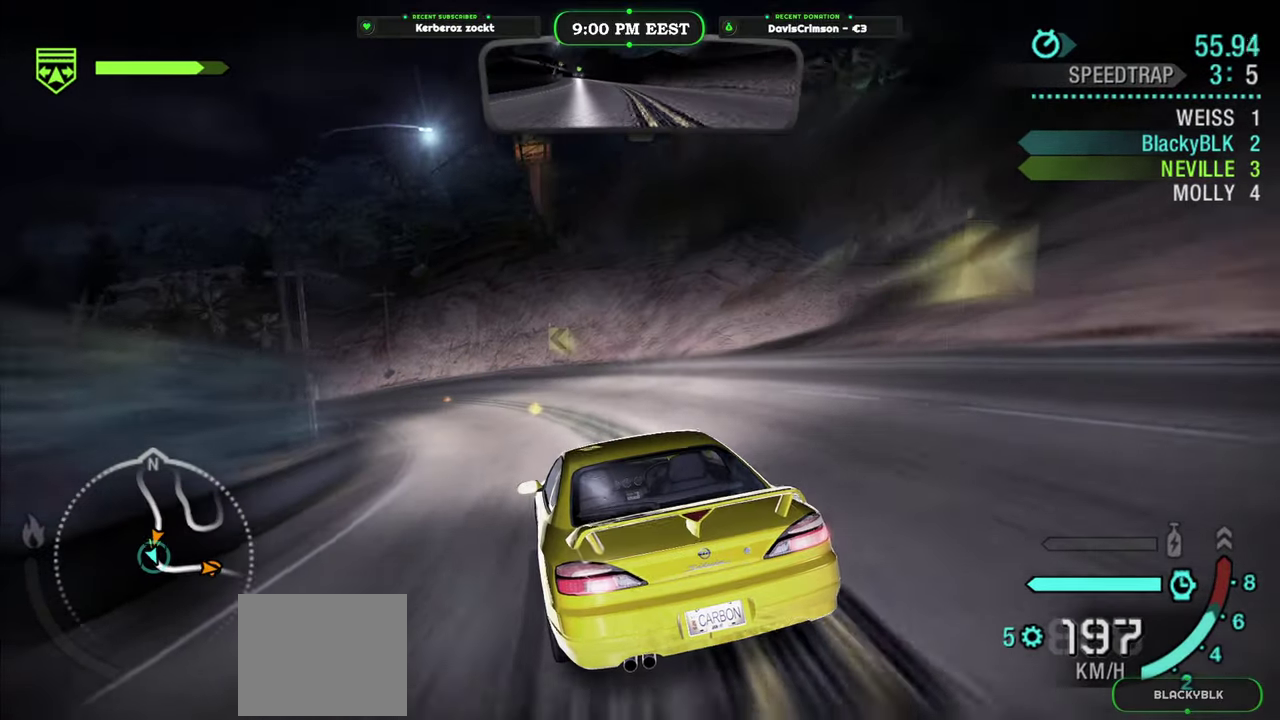
{"dt_ms": 500, "buttons": [], "left_stick": "left", "right_stick": "center", "events": []}
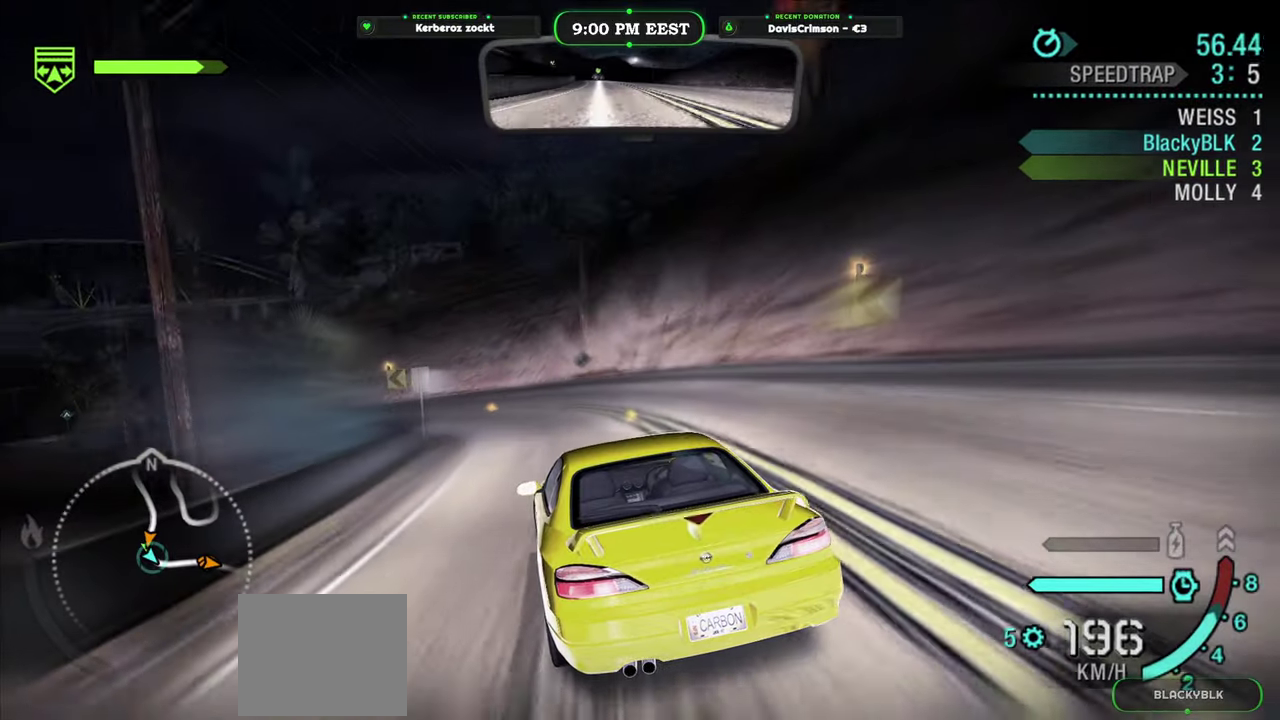
{"dt_ms": 500, "buttons": [], "left_stick": "left", "right_stick": "center", "events": [[133, "left_stick", "center"], [400, "left_stick", "left"]]}
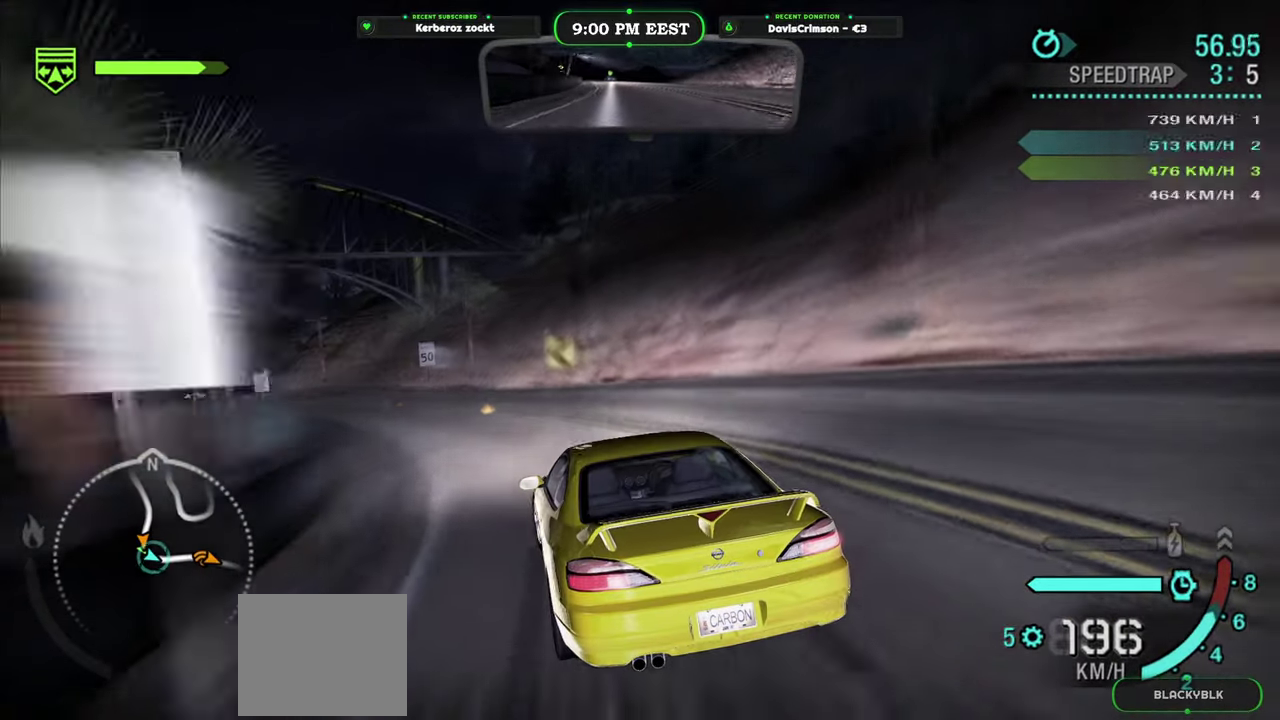
{"dt_ms": 500, "buttons": [], "left_stick": "left", "right_stick": "center", "events": [[33, "left_stick", "center"], [200, "left_stick", "left"], [333, "left_stick", "center"], [433, "left_stick", "left"]]}
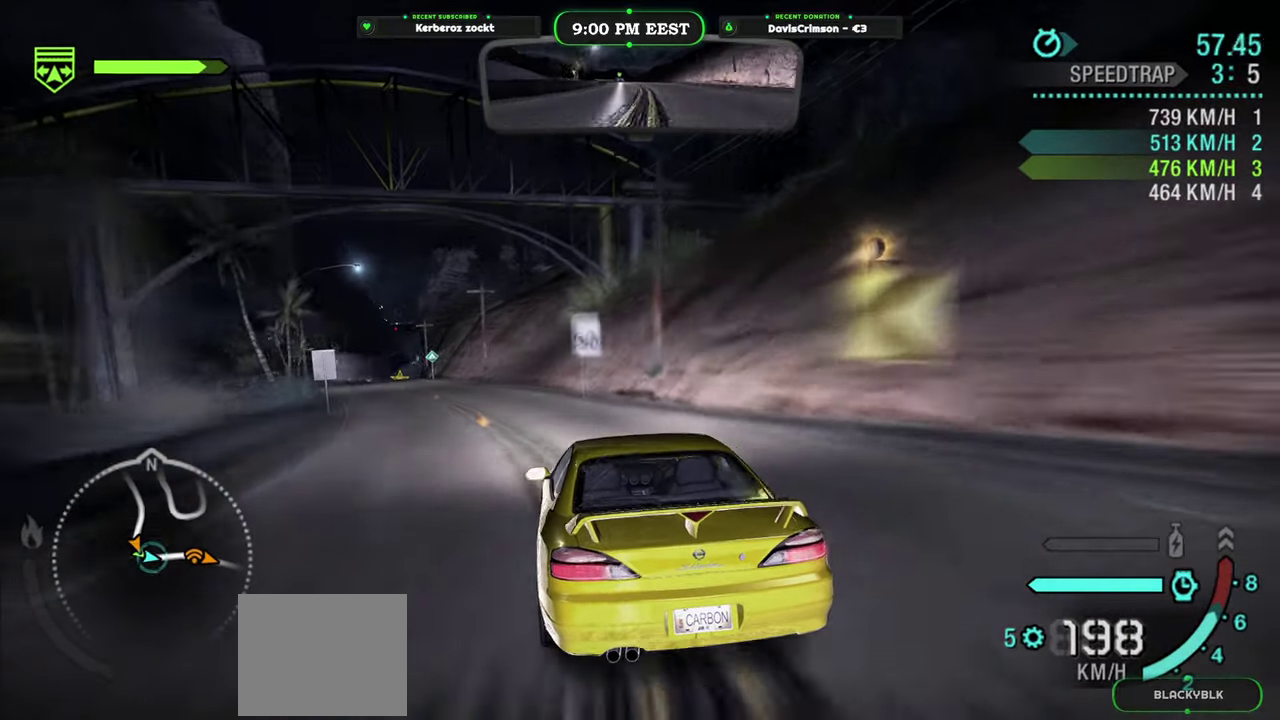
{"dt_ms": 500, "buttons": [], "left_stick": "center", "right_stick": "center", "events": [[183, "left_stick", "center"]]}
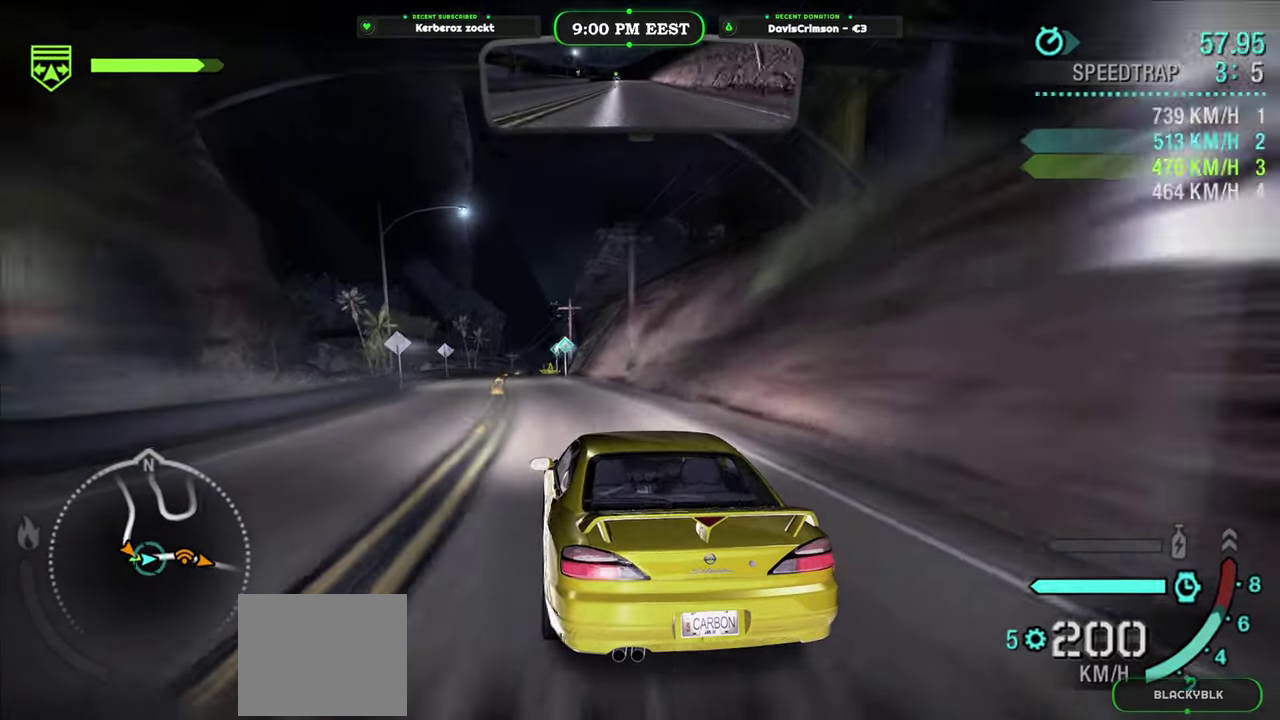
{"dt_ms": 500, "buttons": [], "left_stick": "center", "right_stick": "center", "events": [[100, "left_stick", "right"], [233, "left_stick", "center"]]}
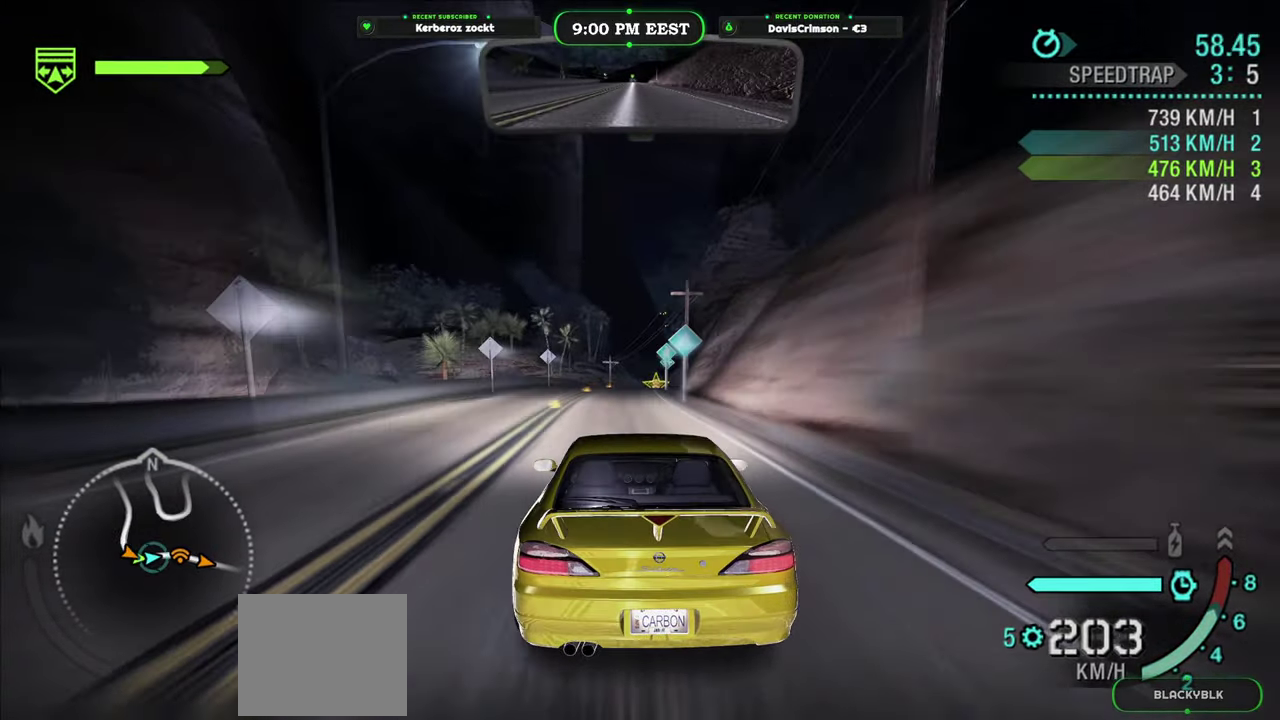
{"dt_ms": 500, "buttons": [], "left_stick": "center", "right_stick": "center", "events": [[250, "left_stick", "right"], [333, "left_stick", "center"]]}
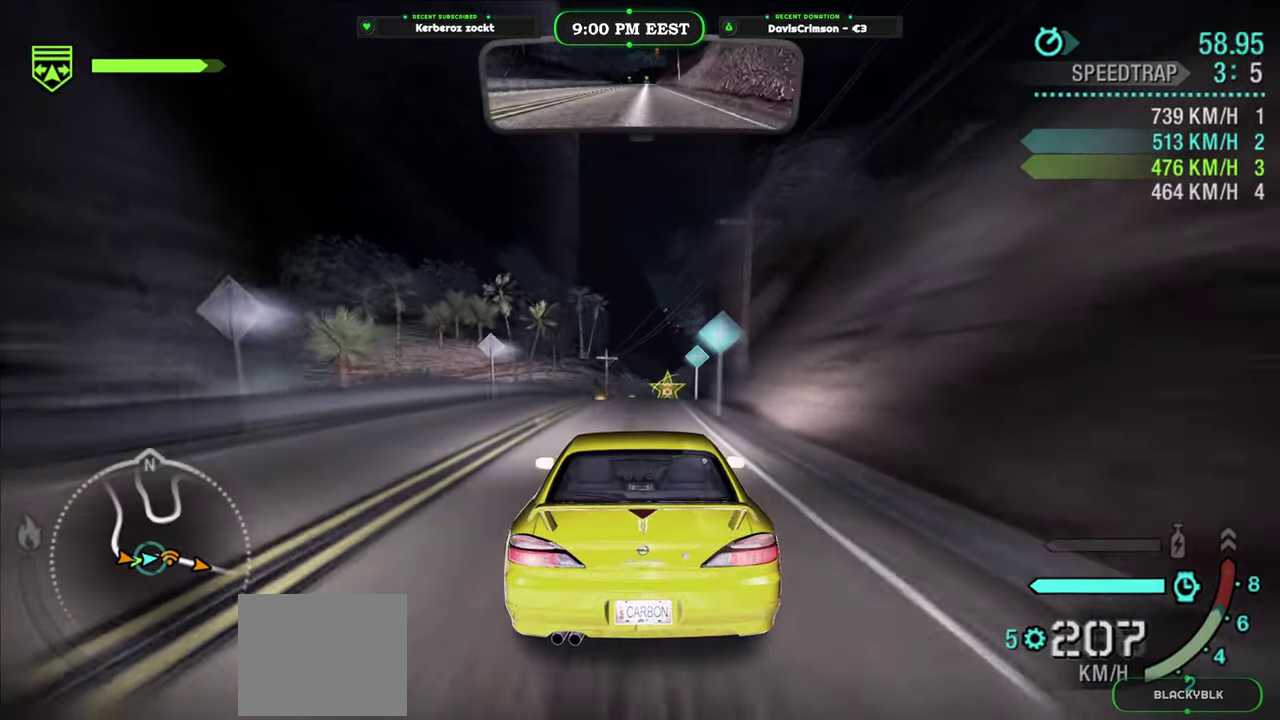
{"dt_ms": 500, "buttons": [], "left_stick": "center", "right_stick": "center", "events": []}
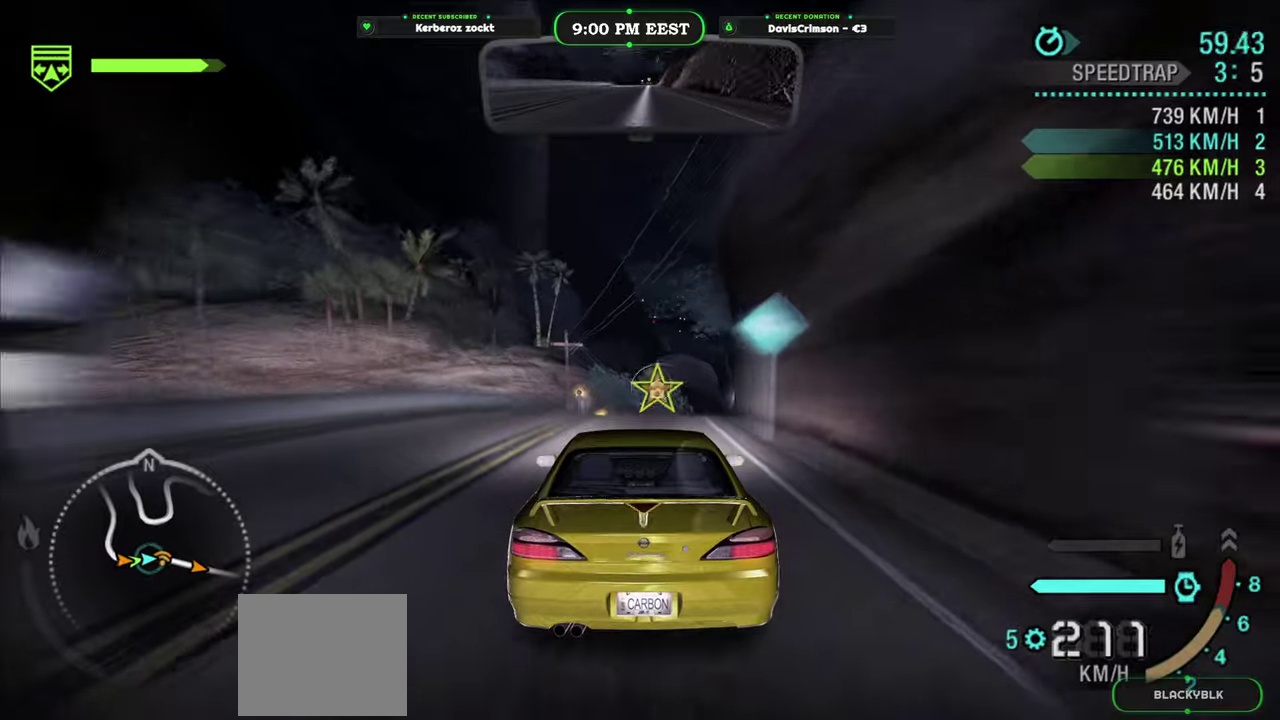
{"dt_ms": 500, "buttons": [], "left_stick": "center", "right_stick": "center", "events": [[233, "left_stick", "right"], [383, "left_stick", "center"]]}
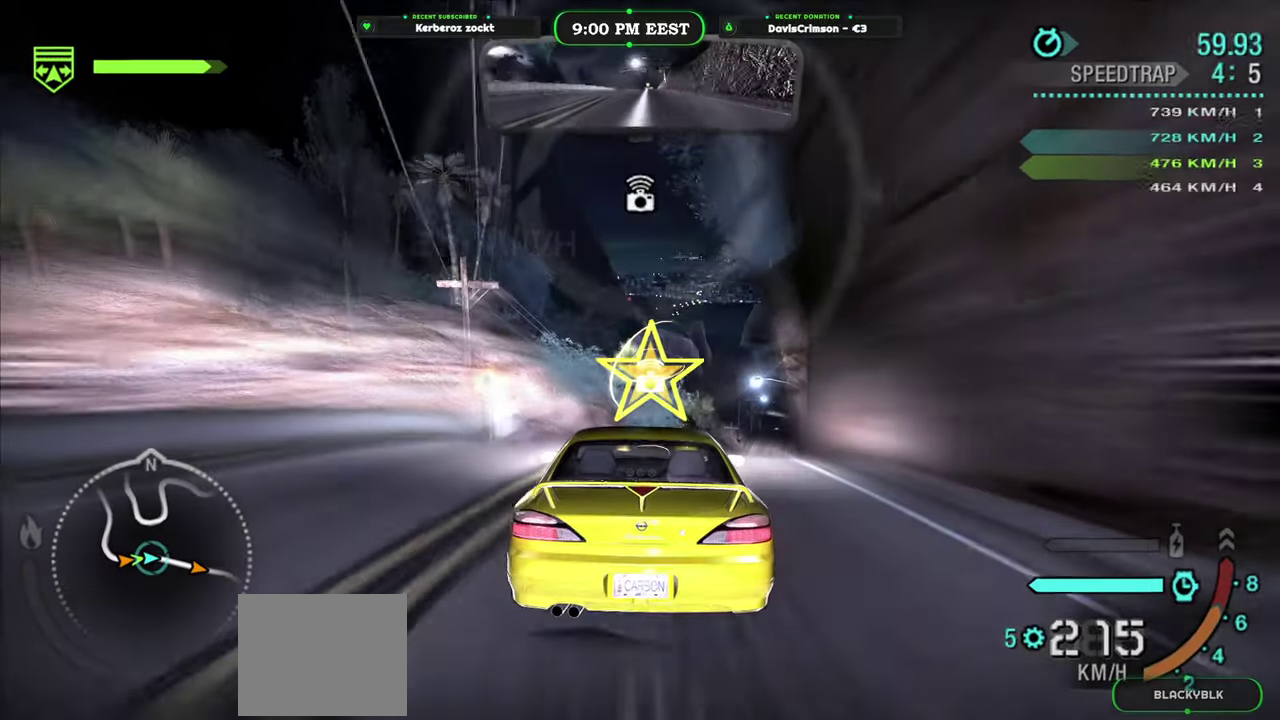
{"dt_ms": 500, "buttons": [], "left_stick": "right", "right_stick": "center", "events": [[150, "left_stick", "right"], [317, "left_stick", "center"], [483, "left_stick", "right"]]}